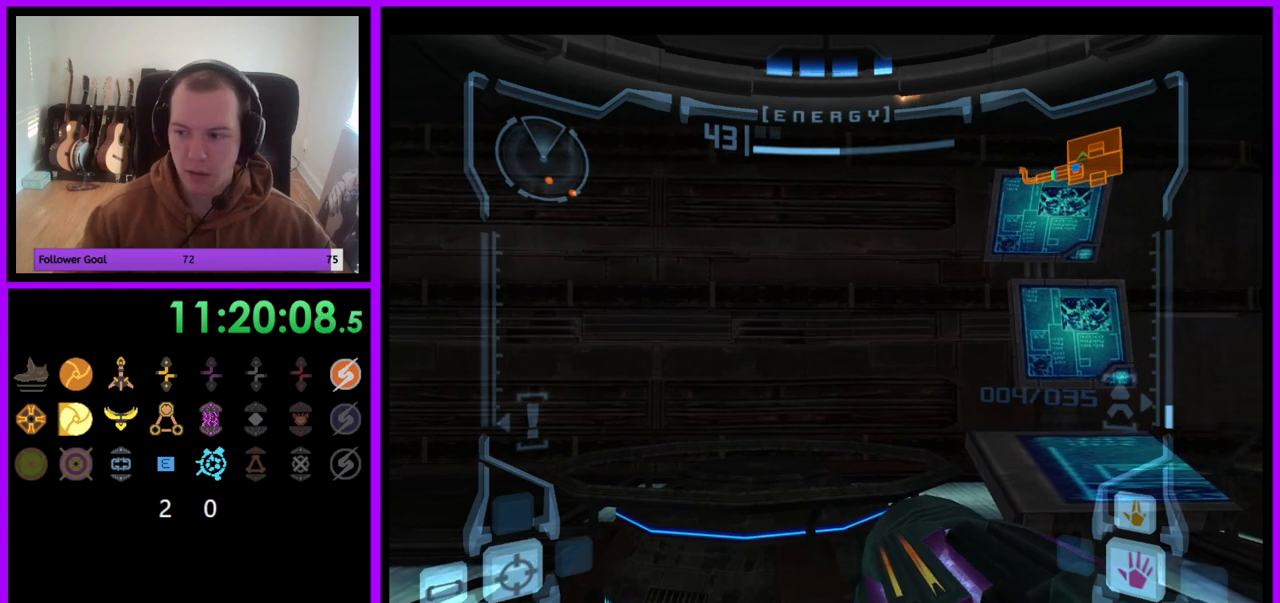
Gameplay with a controller (Nintendo layout); each line is a JSON object with the inputs held at the frame after it (dt_ms = milliseconds from this image to that frame). "events" lists button and stick changes between this image and that frame as [ms after this image, input, new state], when the widget could be followed in between. Not read: L3 R3.
{"dt_ms": 500, "buttons": ["X"], "left_stick": "center", "right_stick": "center", "events": [[350, "X", "down"]]}
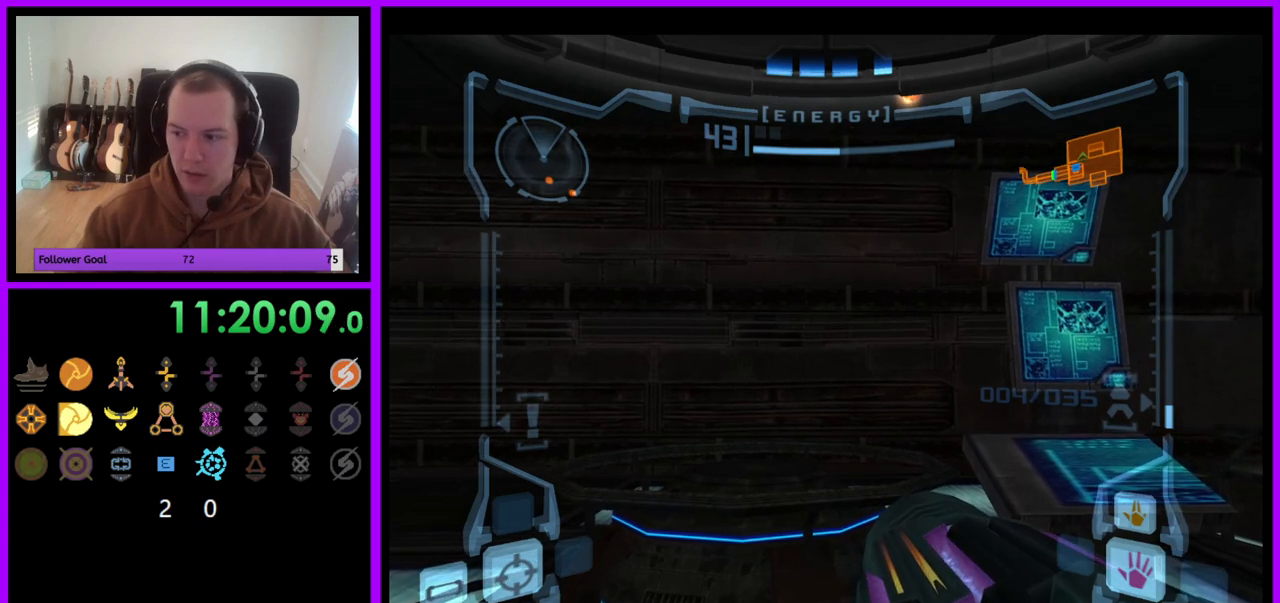
{"dt_ms": 500, "buttons": [], "left_stick": "center", "right_stick": "center", "events": [[83, "X", "up"]]}
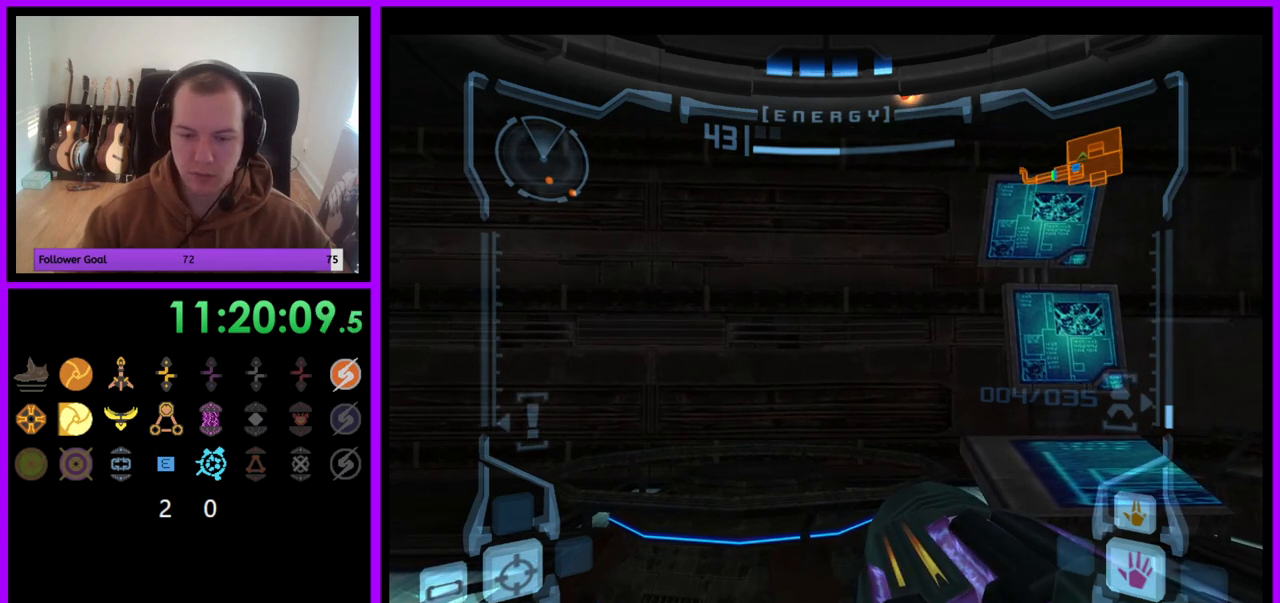
{"dt_ms": 500, "buttons": [], "left_stick": "center", "right_stick": "center", "events": []}
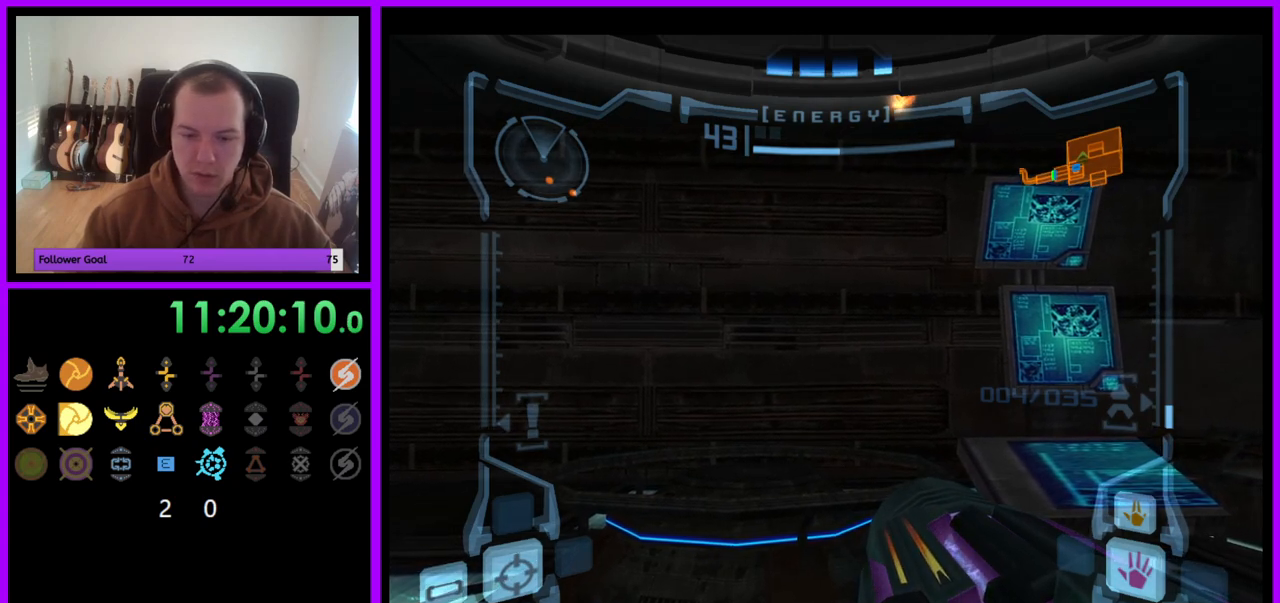
{"dt_ms": 500, "buttons": [], "left_stick": "center", "right_stick": "center", "events": []}
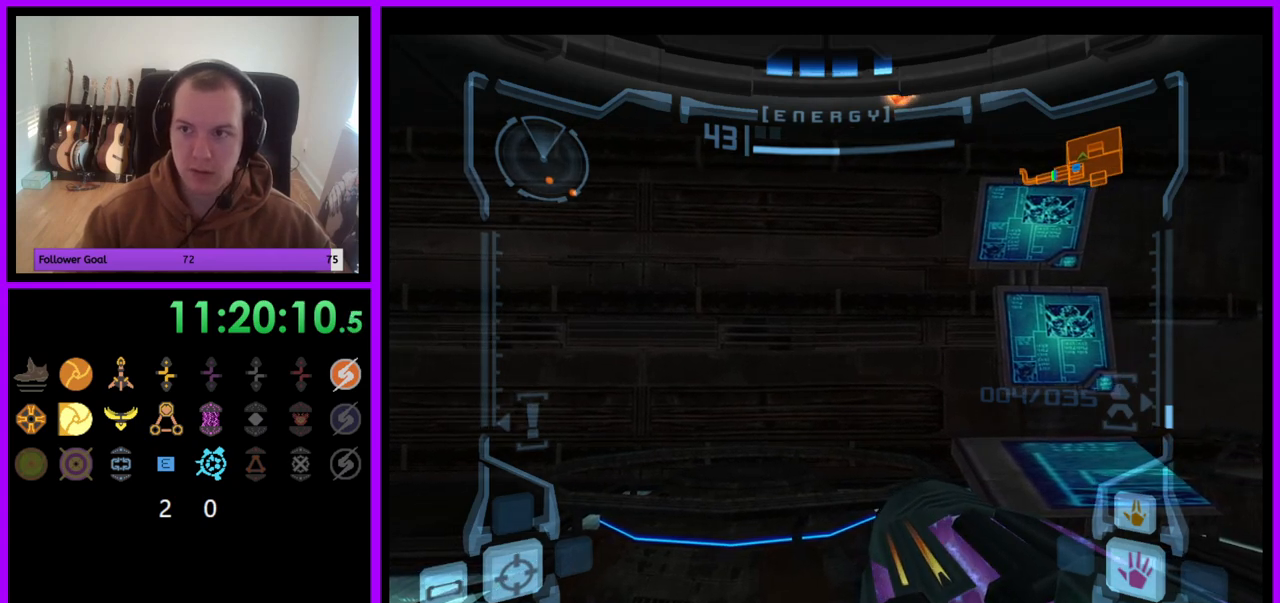
{"dt_ms": 500, "buttons": [], "left_stick": "center", "right_stick": "center", "events": []}
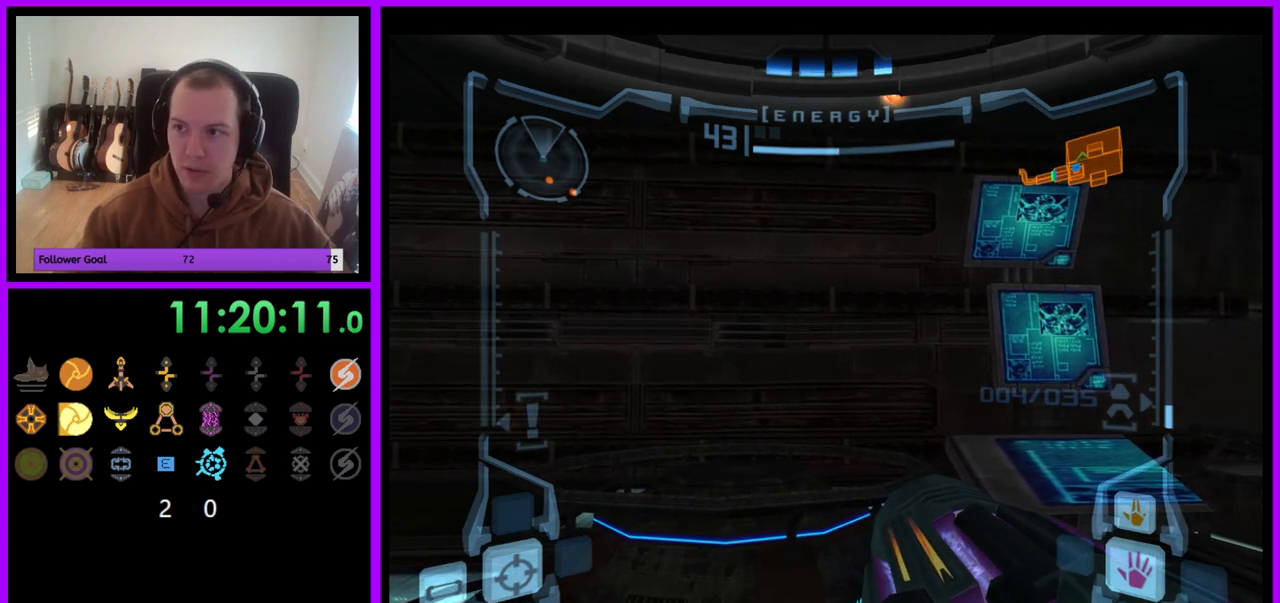
{"dt_ms": 500, "buttons": [], "left_stick": "center", "right_stick": "center", "events": []}
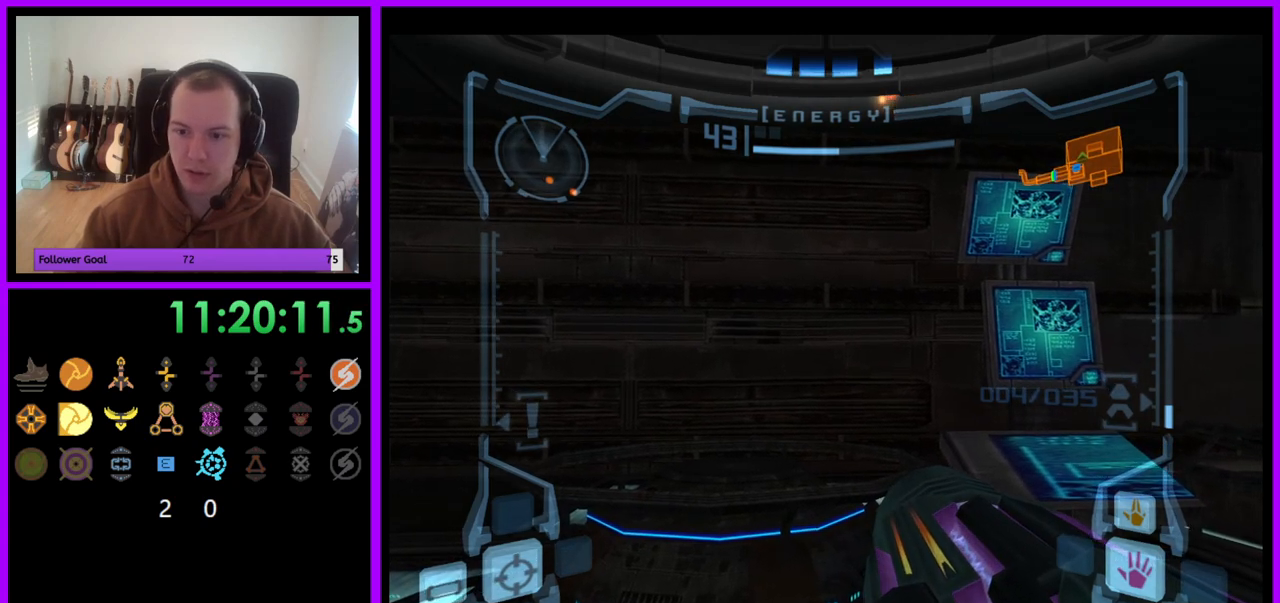
{"dt_ms": 500, "buttons": [], "left_stick": "center", "right_stick": "center", "events": []}
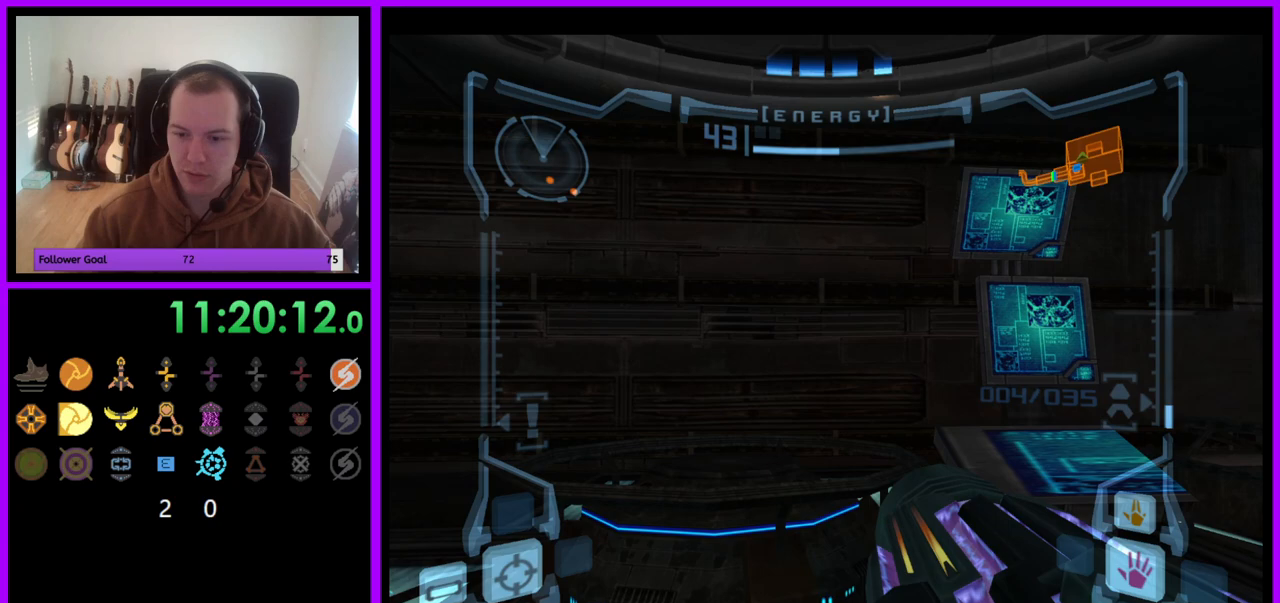
{"dt_ms": 500, "buttons": ["A"], "left_stick": "center", "right_stick": "center", "events": [[17, "A", "down"]]}
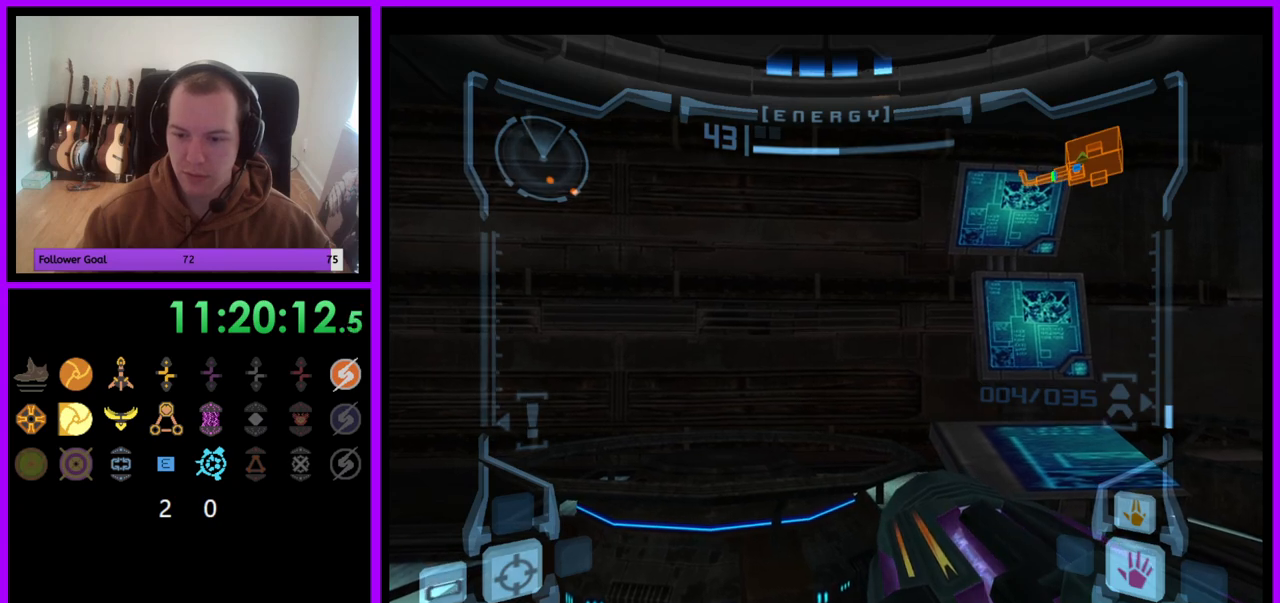
{"dt_ms": 500, "buttons": [], "left_stick": "center", "right_stick": "center", "events": [[217, "A", "up"]]}
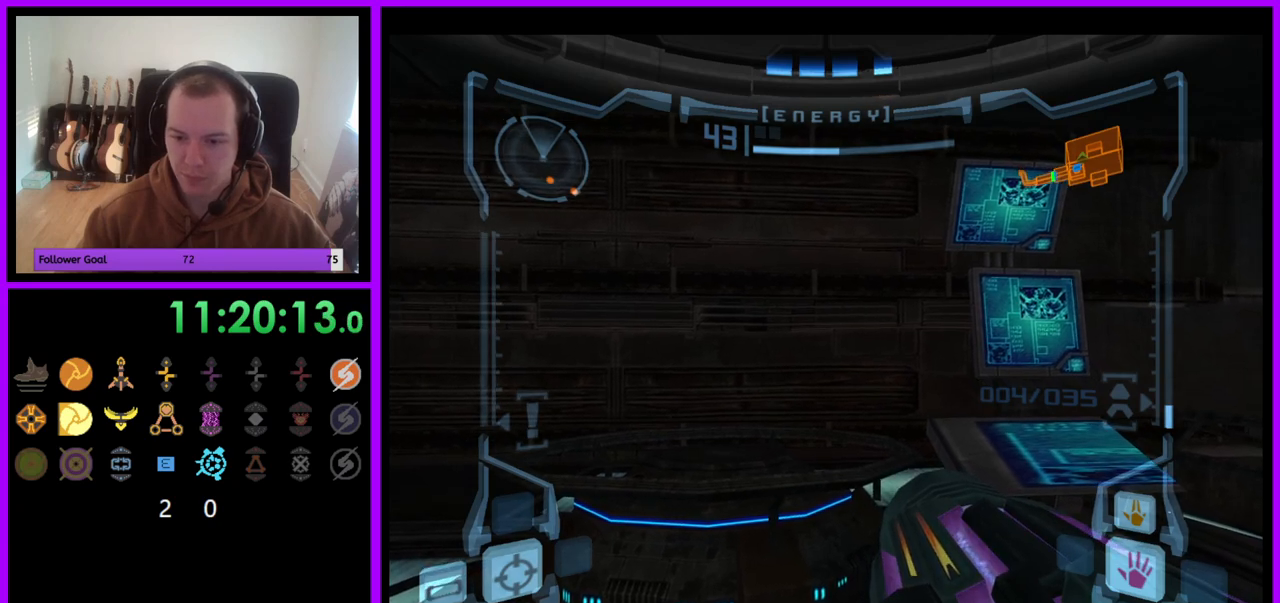
{"dt_ms": 500, "buttons": [], "left_stick": "center", "right_stick": "center", "events": []}
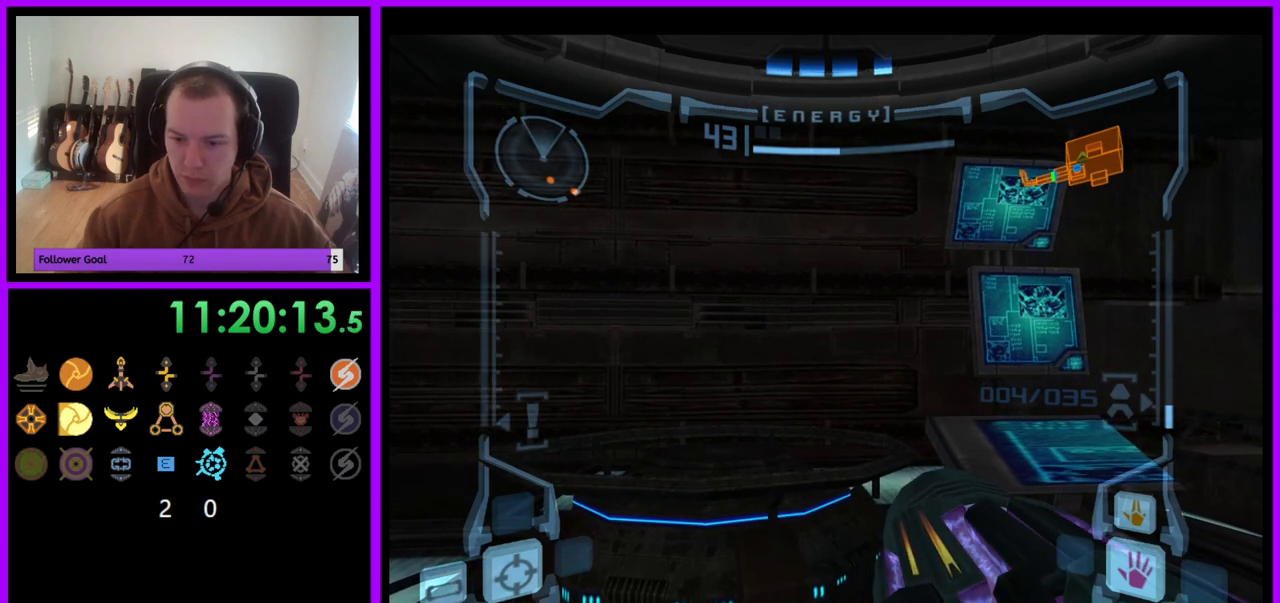
{"dt_ms": 500, "buttons": [], "left_stick": "center", "right_stick": "center", "events": []}
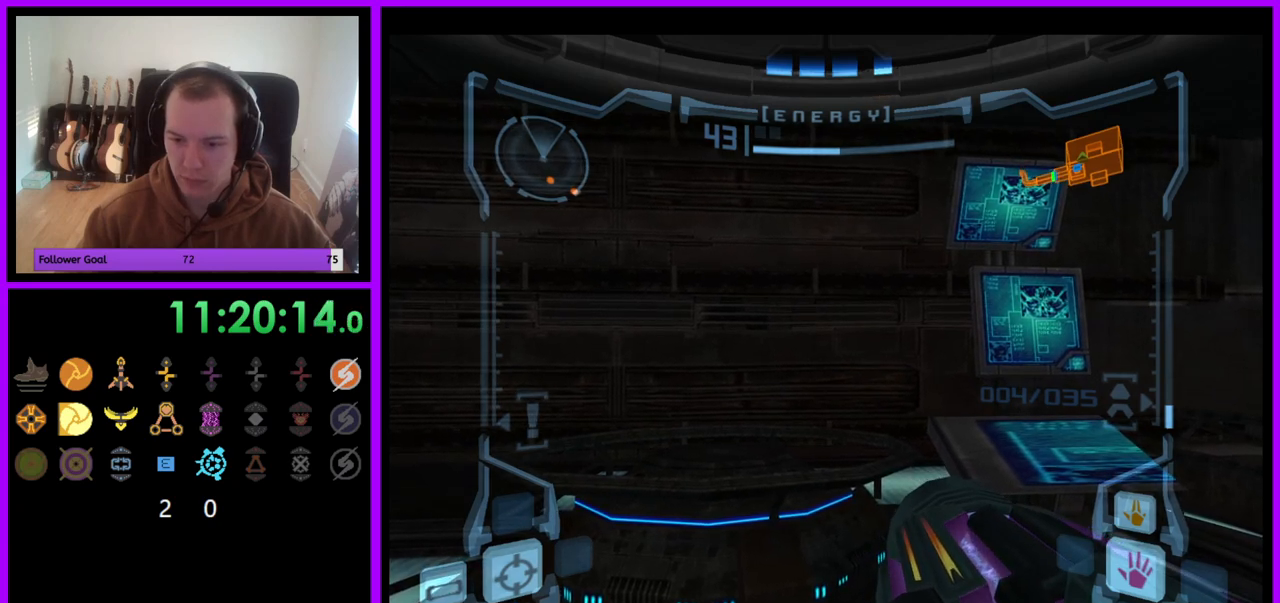
{"dt_ms": 500, "buttons": [], "left_stick": "center", "right_stick": "center", "events": []}
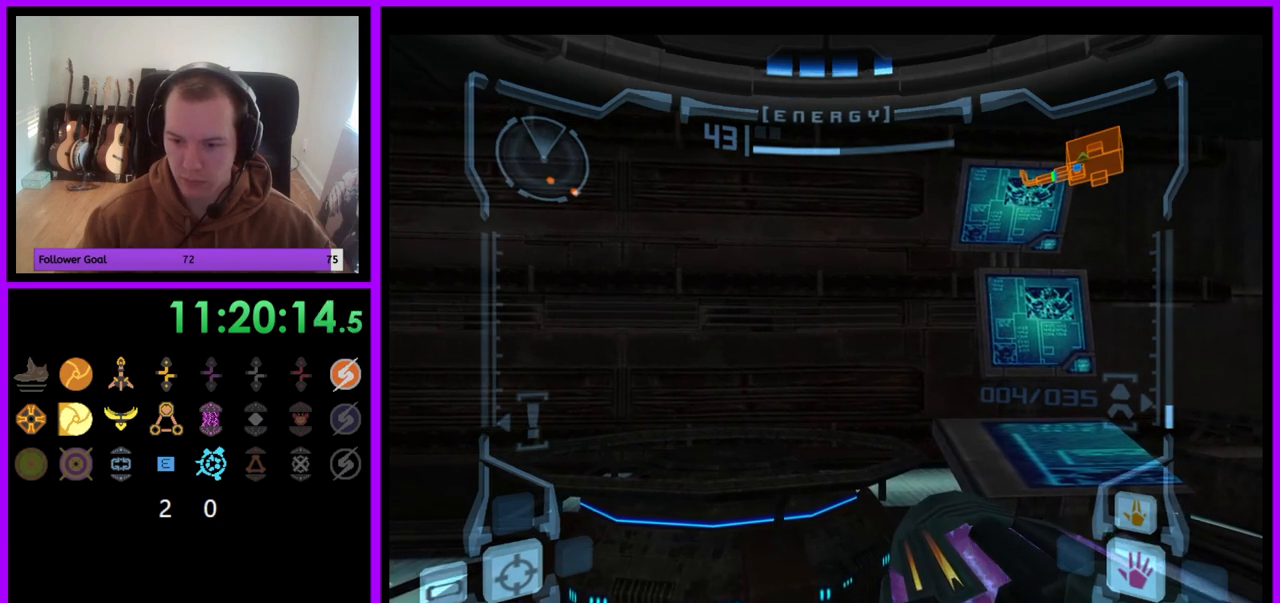
{"dt_ms": 500, "buttons": [], "left_stick": "center", "right_stick": "center", "events": []}
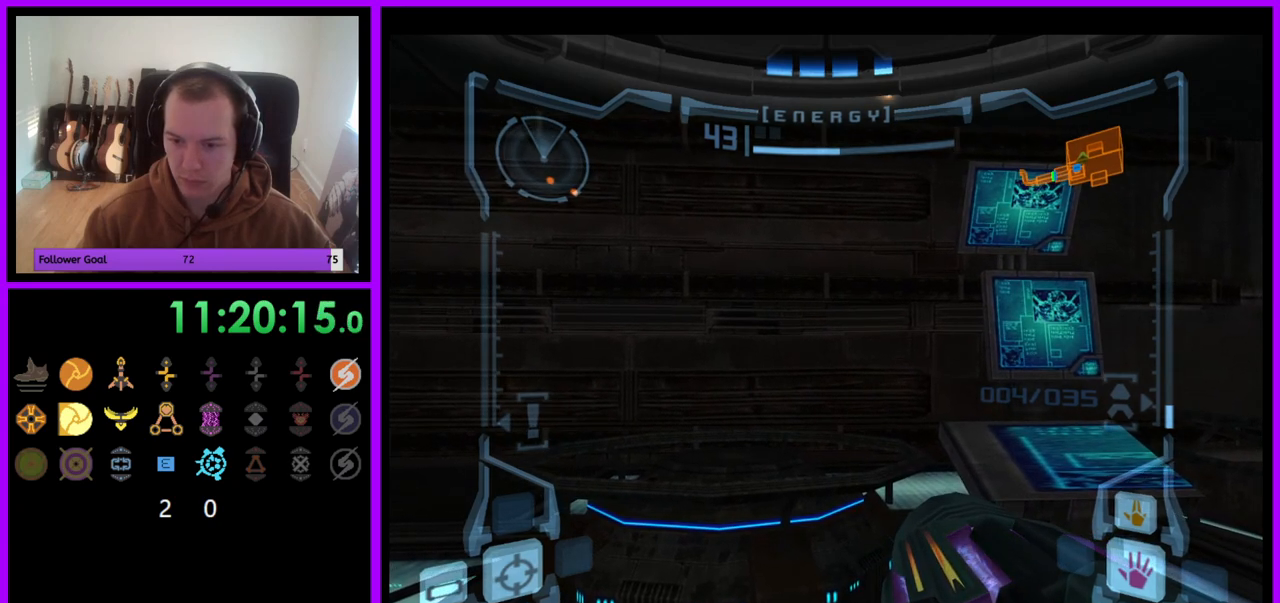
{"dt_ms": 1000, "buttons": [], "left_stick": "center", "right_stick": "center"}
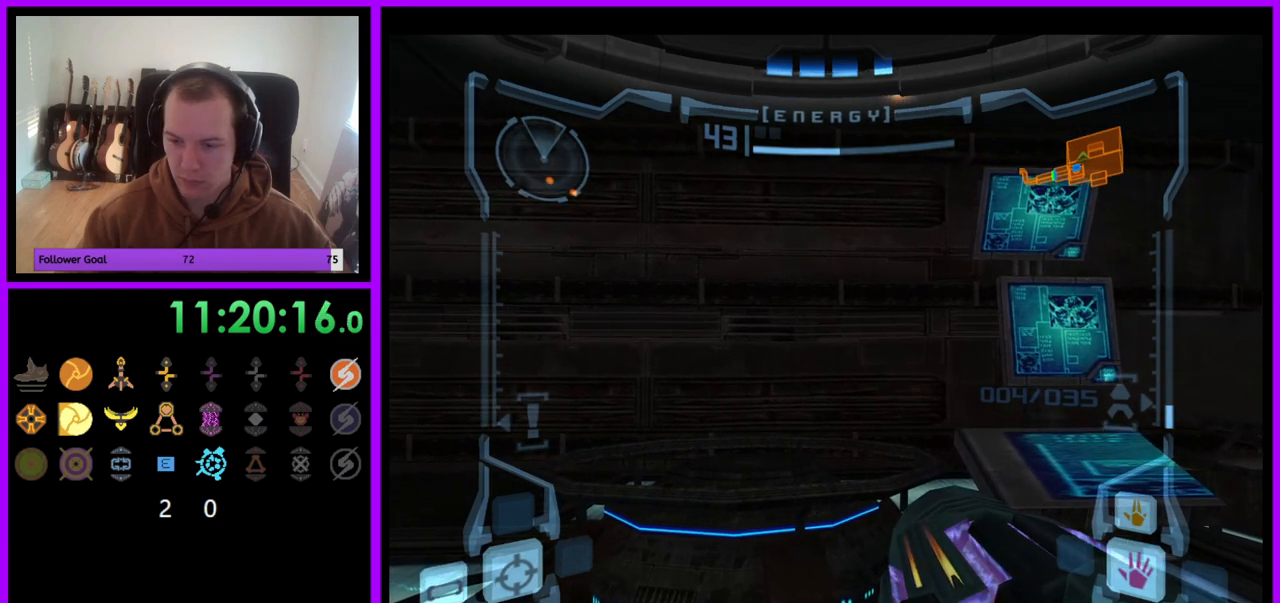
{"dt_ms": 500, "buttons": ["X"], "left_stick": "center", "right_stick": "center", "events": [[383, "X", "down"]]}
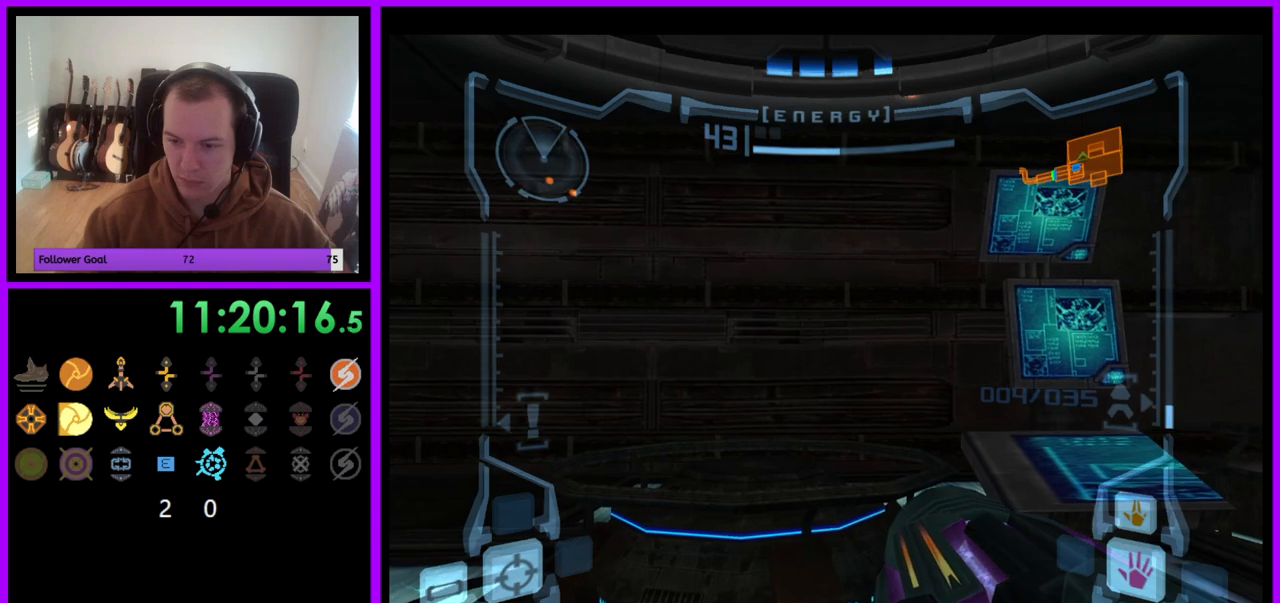
{"dt_ms": 500, "buttons": [], "left_stick": "center", "right_stick": "center", "events": [[100, "X", "up"]]}
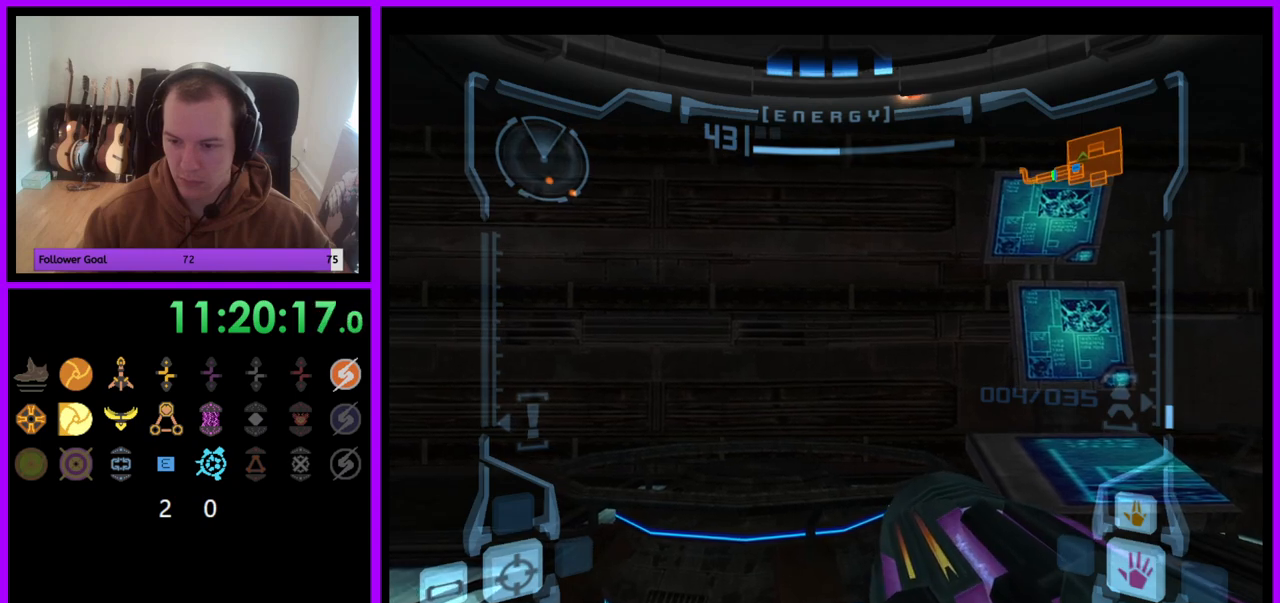
{"dt_ms": 500, "buttons": [], "left_stick": "center", "right_stick": "center", "events": []}
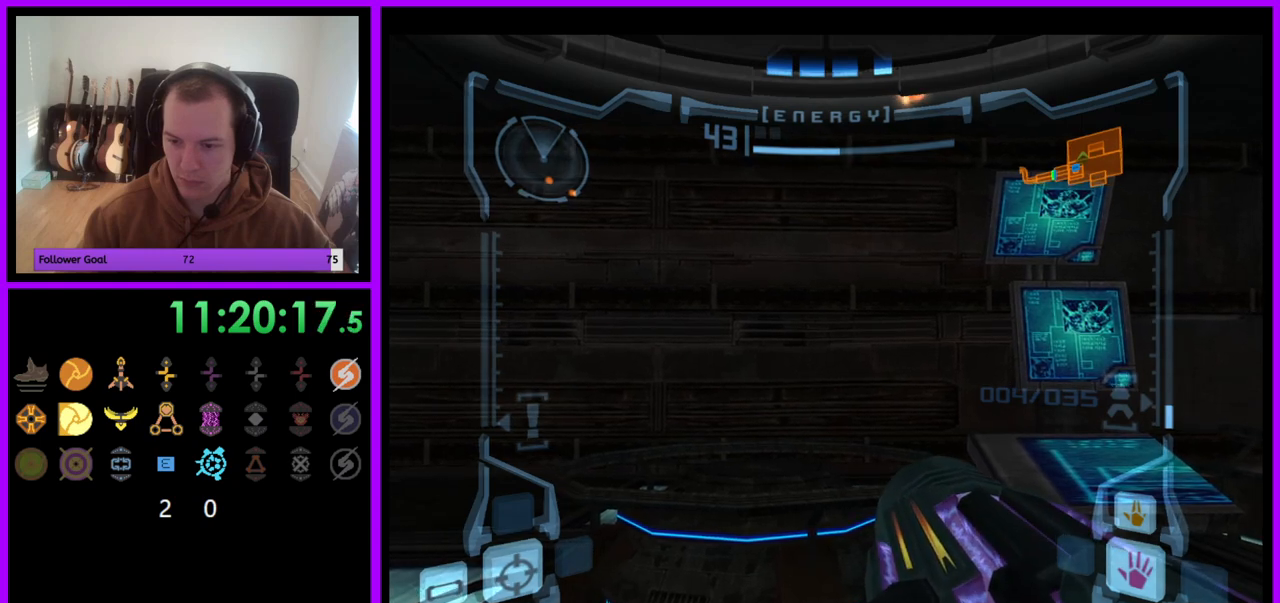
{"dt_ms": 500, "buttons": [], "left_stick": "center", "right_stick": "center", "events": []}
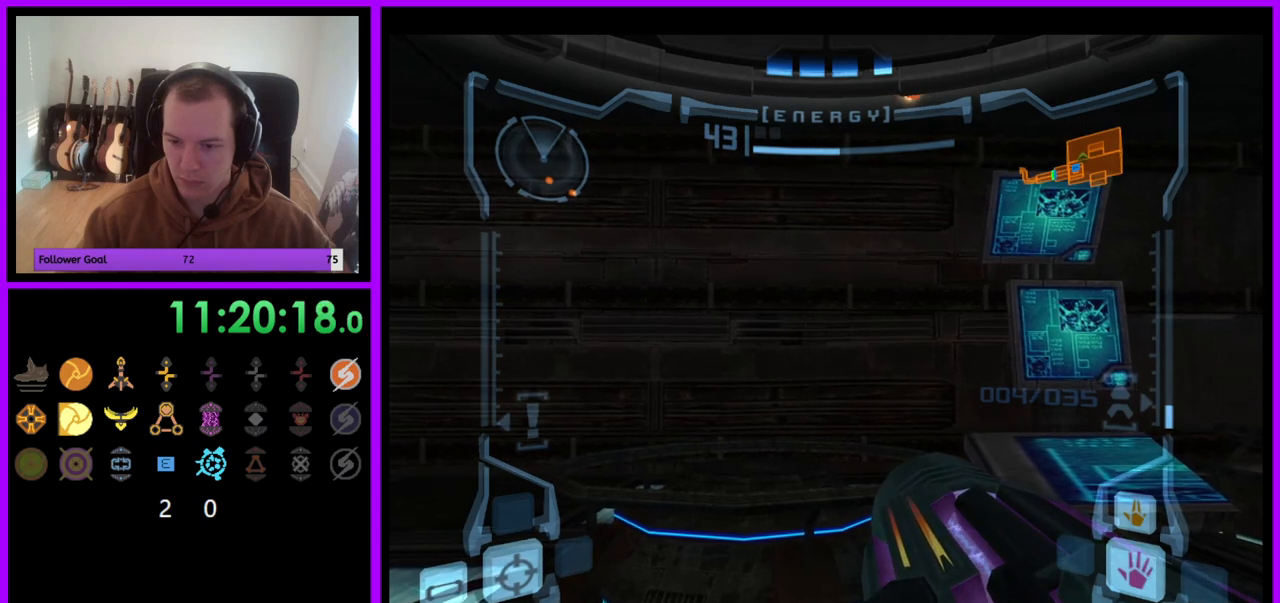
{"dt_ms": 500, "buttons": [], "left_stick": "center", "right_stick": "center", "events": [[117, "X", "down"], [317, "X", "up"]]}